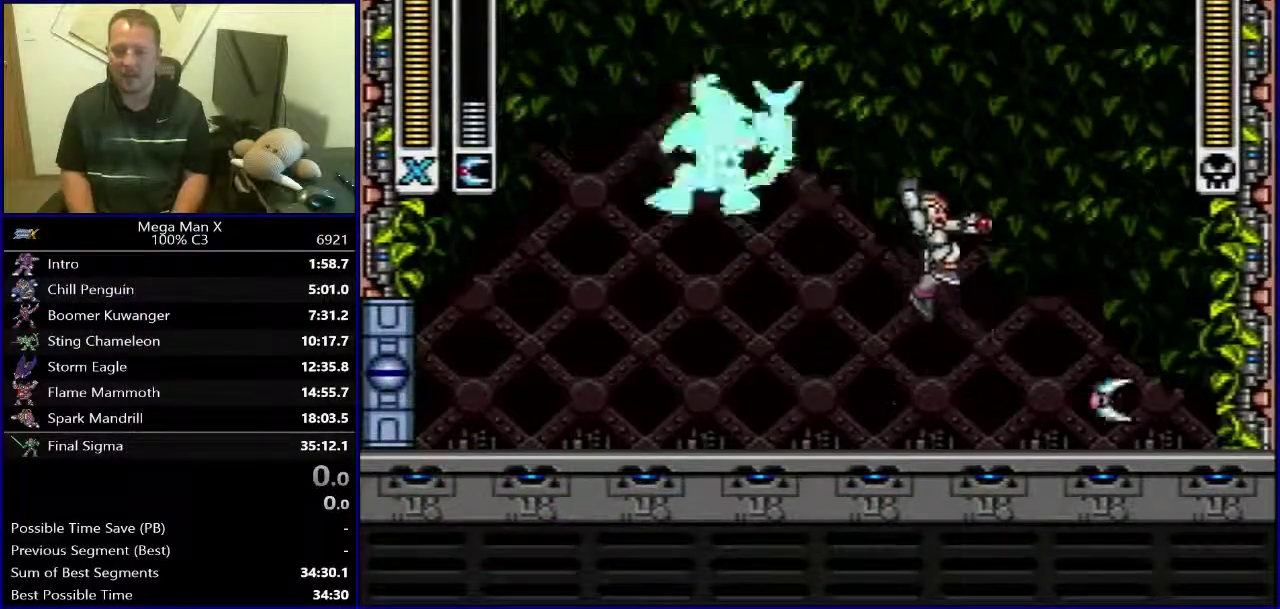
Gameplay with a controller (Nintendo layout); each line is a JSON object with the inputs held at the frame after it. "events" lists button and stick changes between this image and that frame as [ms after this image, input, new state], when the widget could be followed in between. Not read: L3 R1 R3.
{"buttons": ["Y", "DPAD_LEFT"], "events": [[33, "Y", "down"], [83, "DPAD_RIGHT", "up"], [250, "DPAD_LEFT", "down"]]}
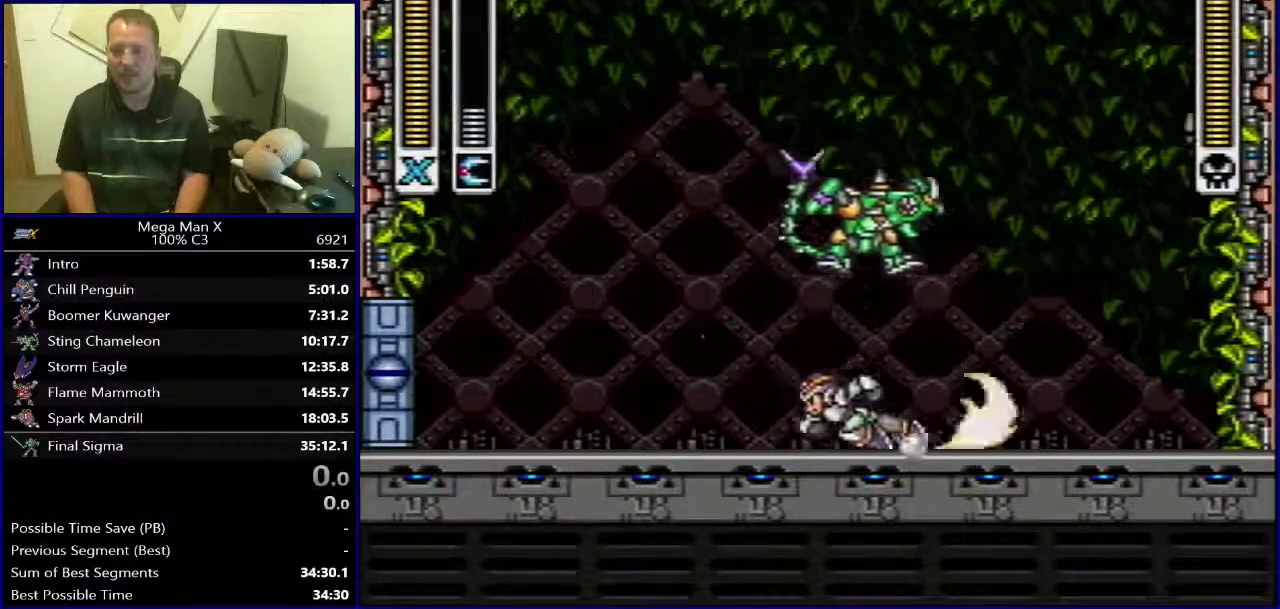
{"buttons": ["B", "Y", "DPAD_LEFT"], "events": [[150, "B", "down"]]}
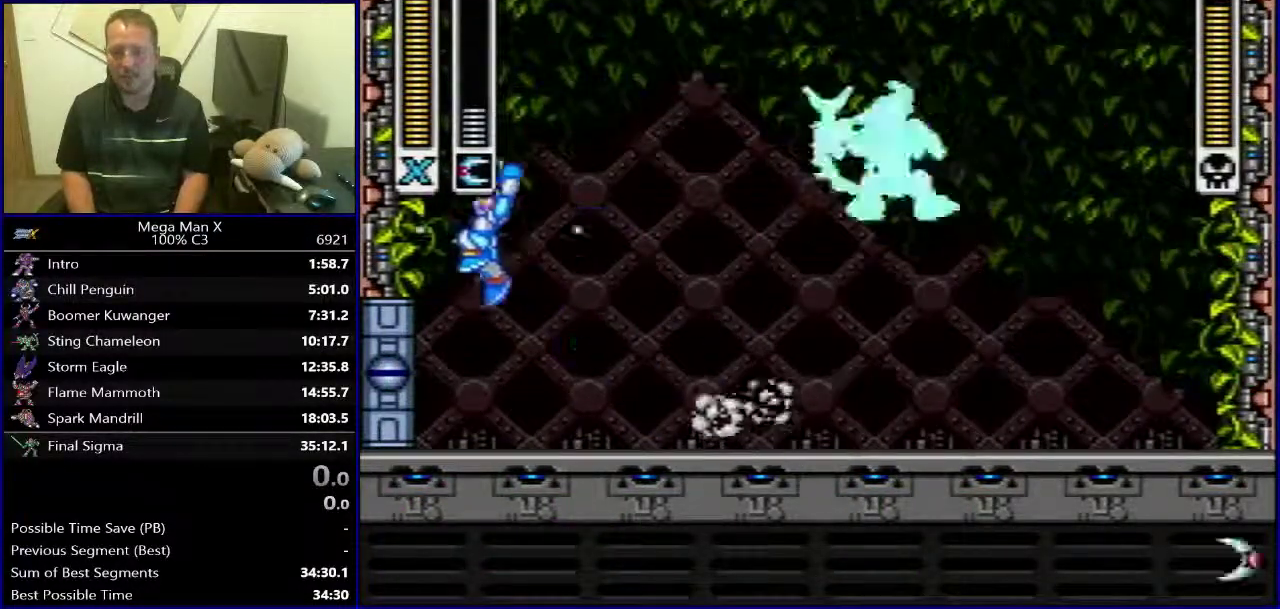
{"buttons": ["Y", "DPAD_LEFT"], "events": [[467, "B", "up"]]}
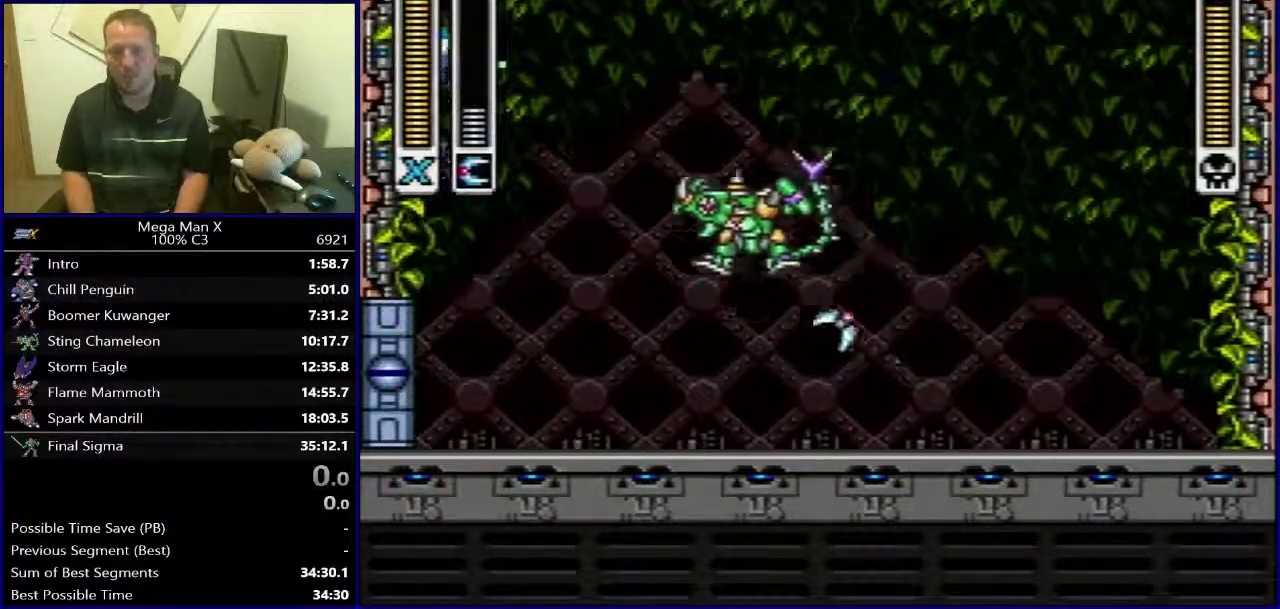
{"buttons": ["Y"], "events": [[183, "DPAD_LEFT", "up"], [367, "DPAD_LEFT", "down"], [450, "DPAD_LEFT", "up"]]}
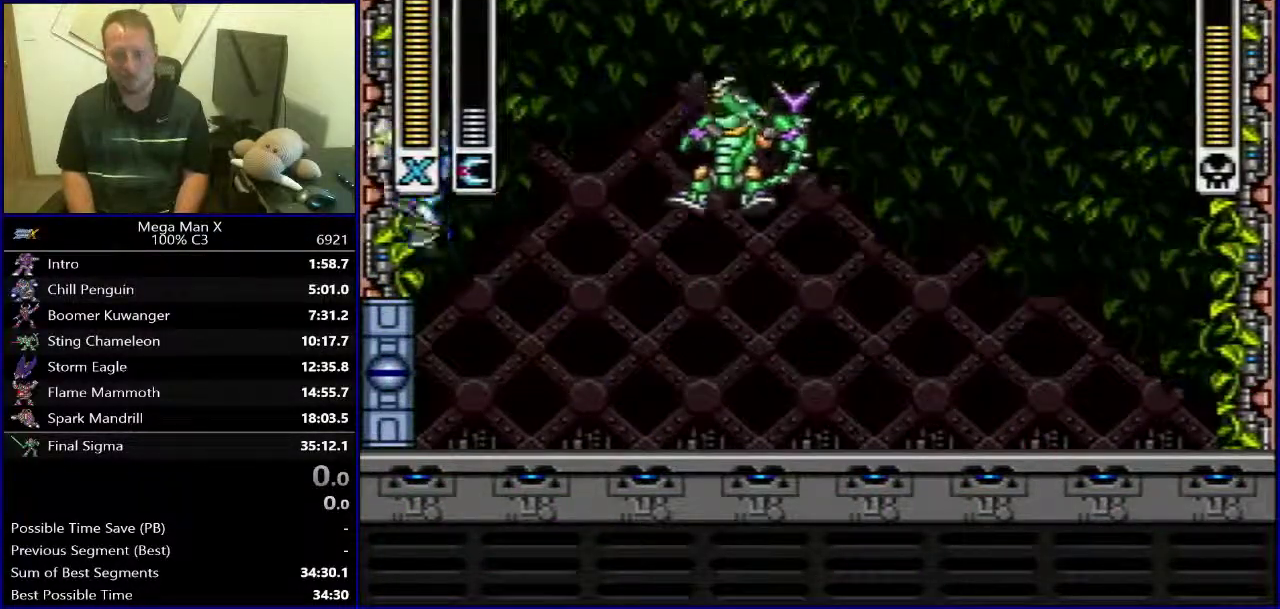
{"buttons": ["B", "Y", "DPAD_RIGHT"], "events": [[67, "DPAD_LEFT", "down"], [150, "DPAD_LEFT", "up"], [233, "DPAD_LEFT", "down"], [283, "DPAD_UP", "down"], [317, "B", "down"], [333, "DPAD_LEFT", "up"], [333, "DPAD_RIGHT", "down"], [333, "DPAD_UP", "up"]]}
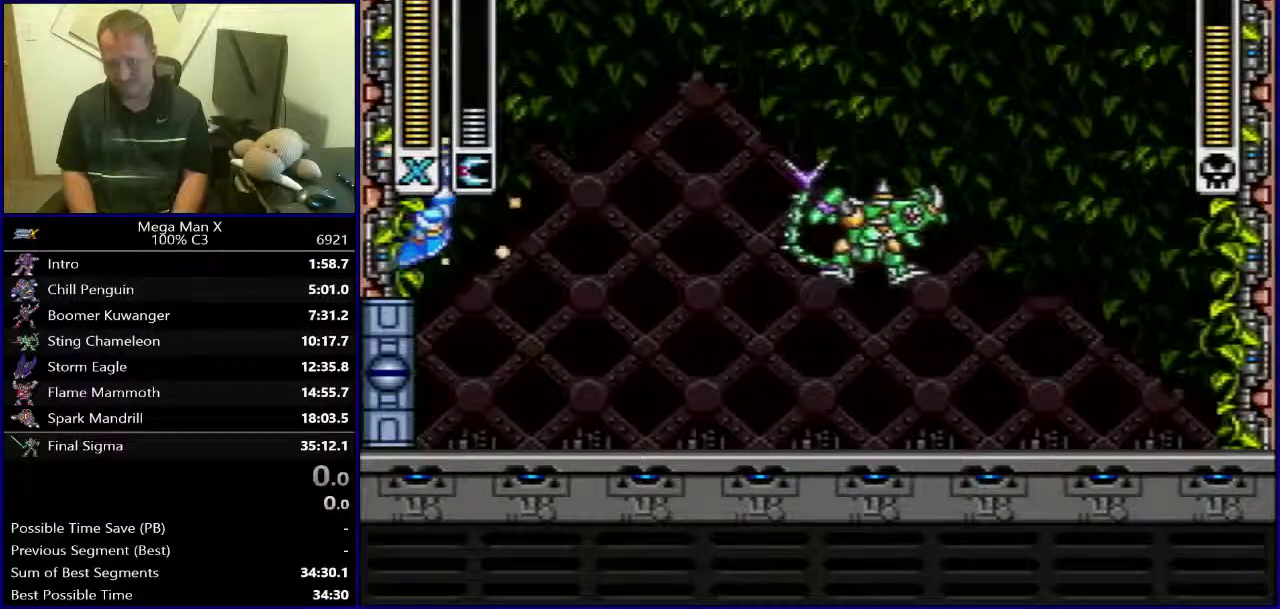
{"buttons": ["Y", "DPAD_RIGHT"], "events": [[317, "B", "up"]]}
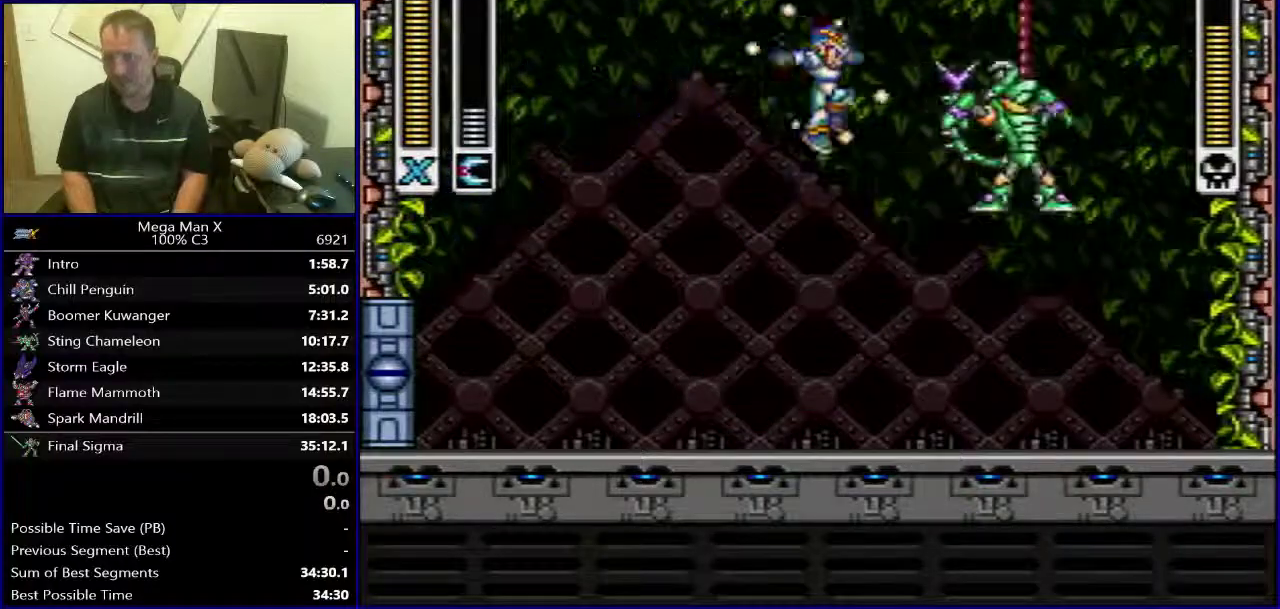
{"buttons": ["Y", "DPAD_LEFT"], "events": [[83, "Y", "up"], [117, "DPAD_RIGHT", "up"], [167, "DPAD_LEFT", "down"], [450, "Y", "down"]]}
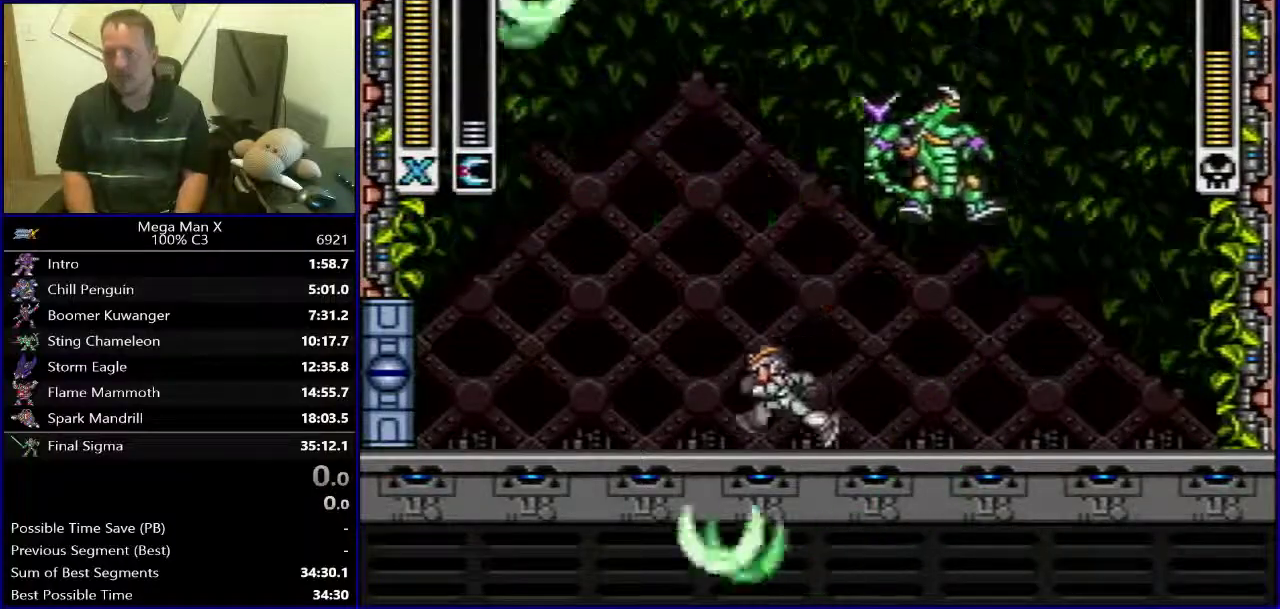
{"buttons": ["DPAD_RIGHT"], "events": [[117, "Y", "up"], [183, "DPAD_LEFT", "up"], [433, "DPAD_RIGHT", "down"]]}
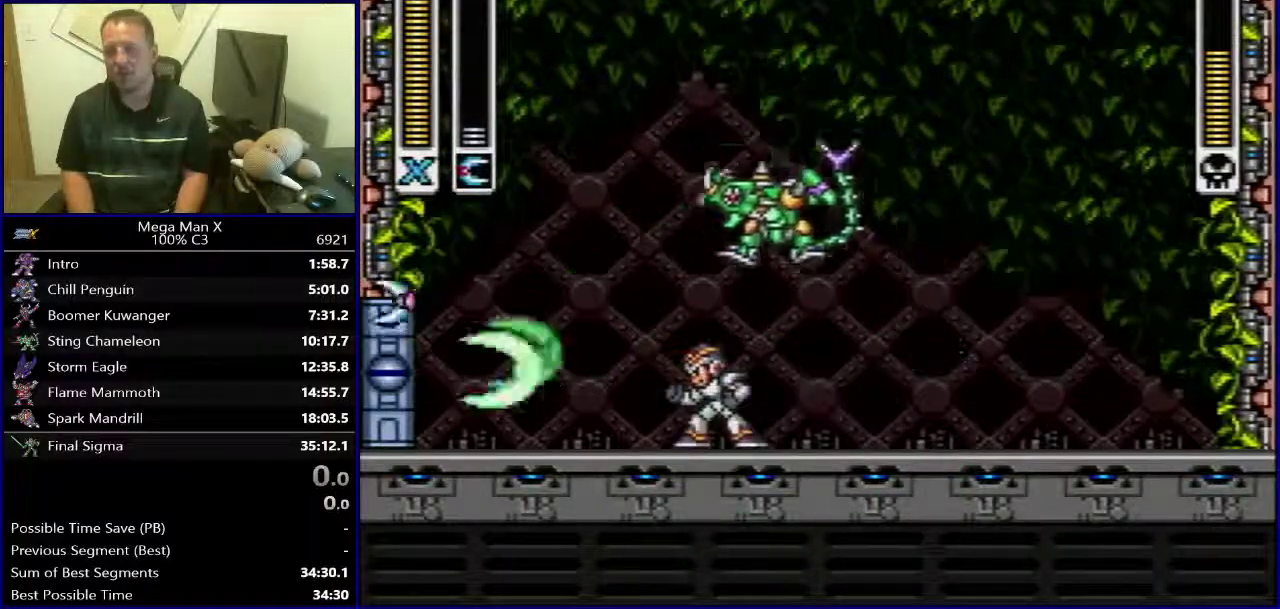
{"buttons": ["Y", "DPAD_RIGHT"], "events": [[450, "Y", "down"]]}
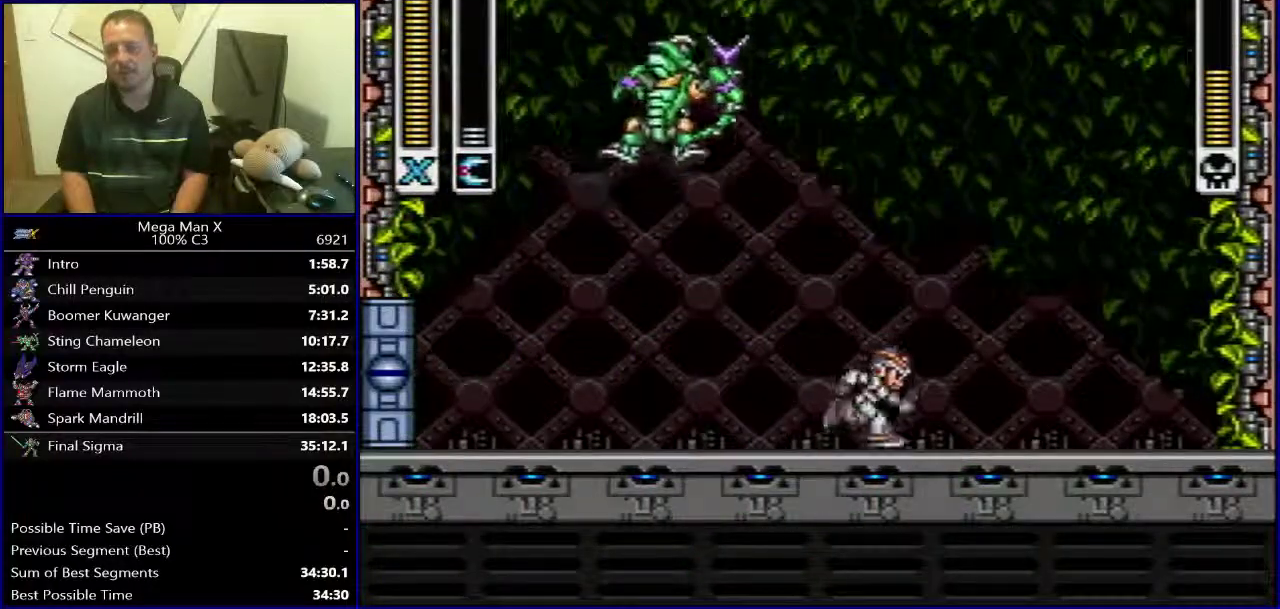
{"buttons": ["DPAD_LEFT"], "events": [[117, "Y", "up"], [167, "DPAD_RIGHT", "up"], [317, "DPAD_LEFT", "down"]]}
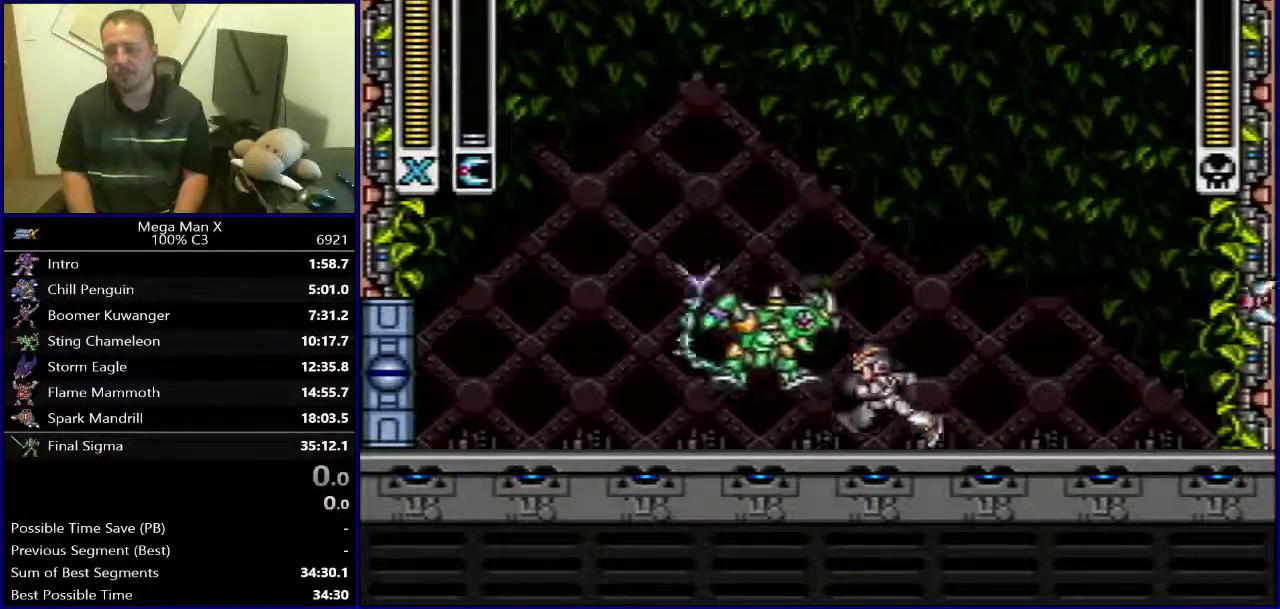
{"buttons": ["Y", "DPAD_LEFT"], "events": [[483, "Y", "down"]]}
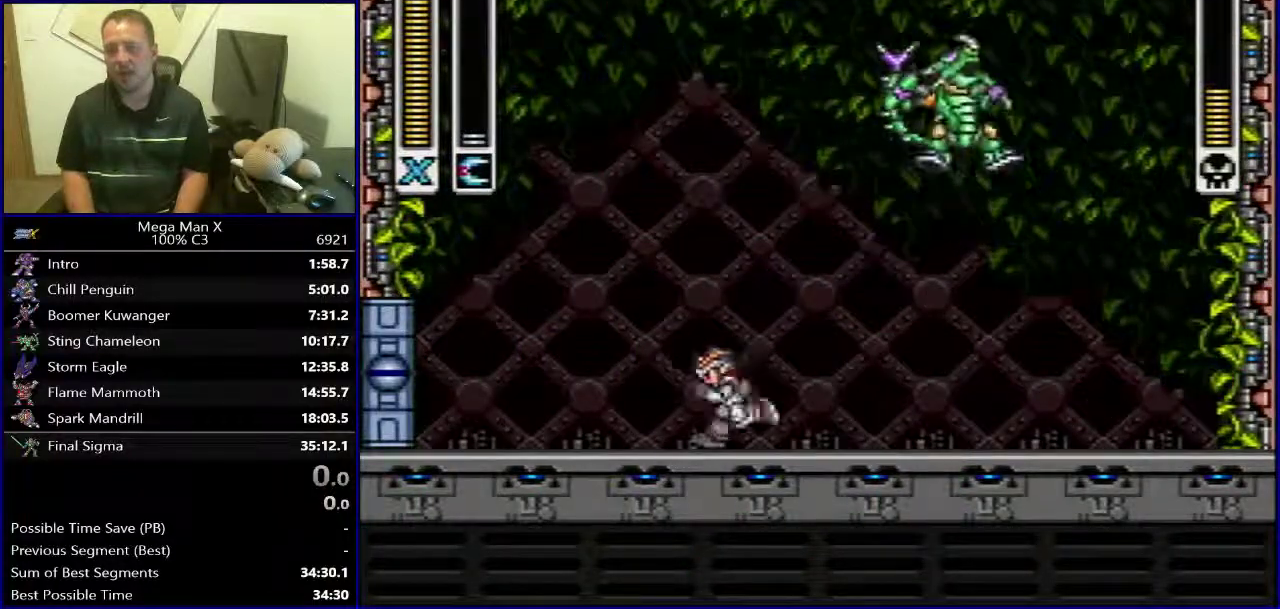
{"buttons": ["DPAD_RIGHT"], "events": [[133, "Y", "up"], [150, "DPAD_LEFT", "up"], [367, "DPAD_RIGHT", "down"]]}
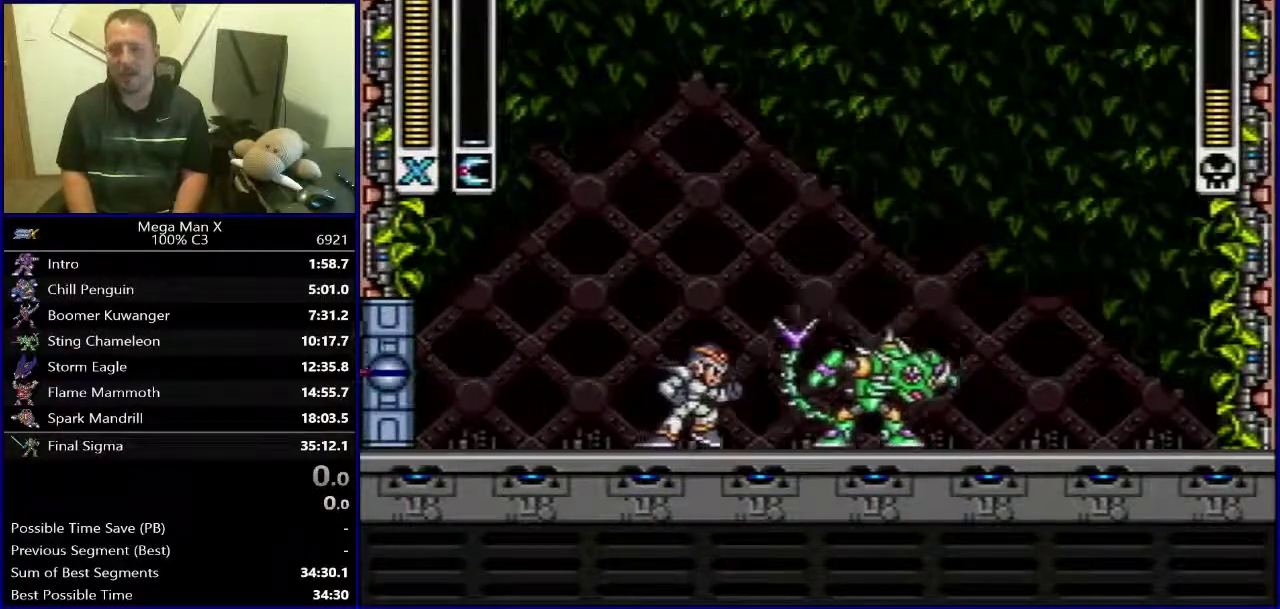
{"buttons": ["DPAD_RIGHT"], "events": []}
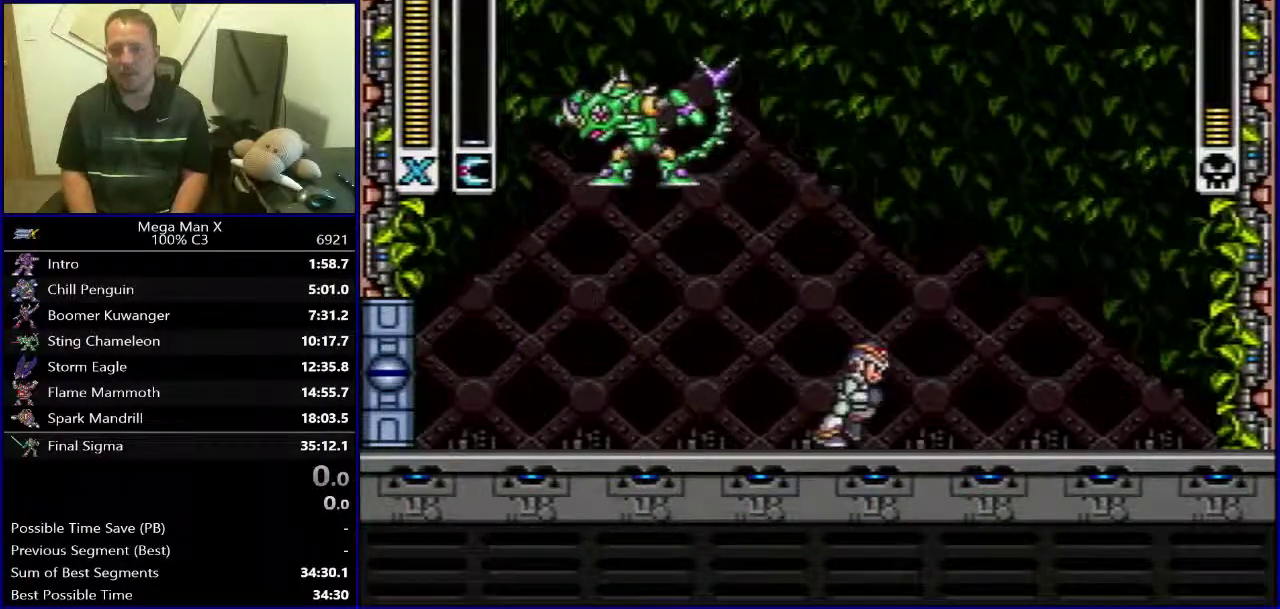
{"buttons": [], "events": [[17, "Y", "down"], [233, "Y", "up"], [367, "DPAD_RIGHT", "up"]]}
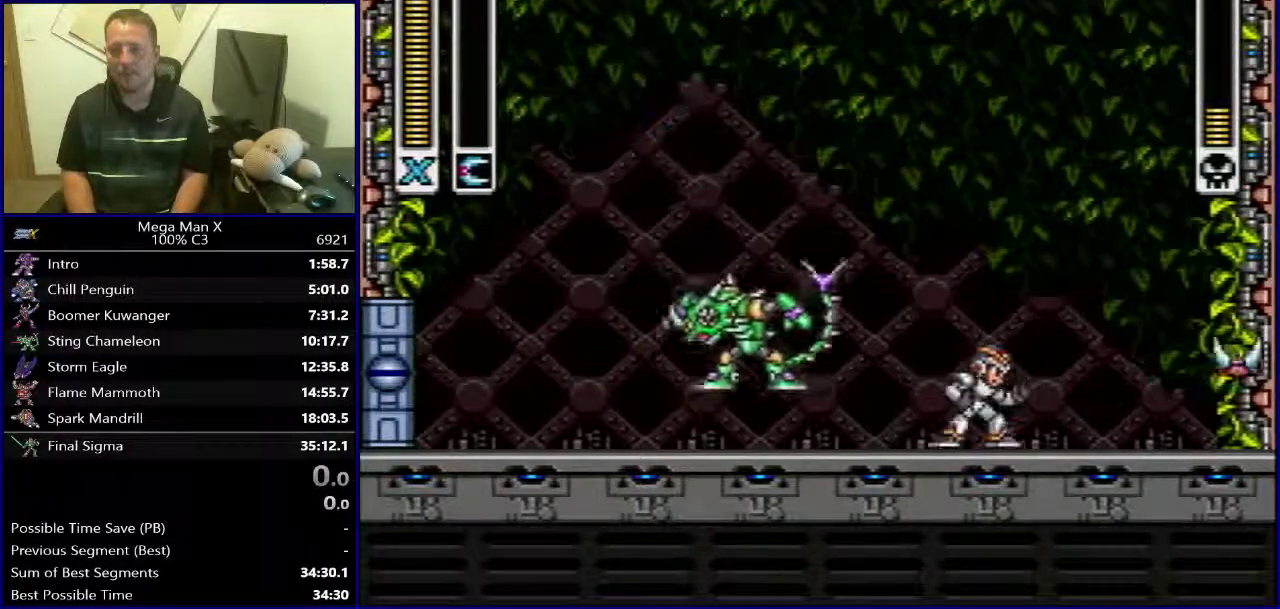
{"buttons": ["X", "DPAD_RIGHT"], "events": [[417, "DPAD_RIGHT", "down"], [483, "X", "down"]]}
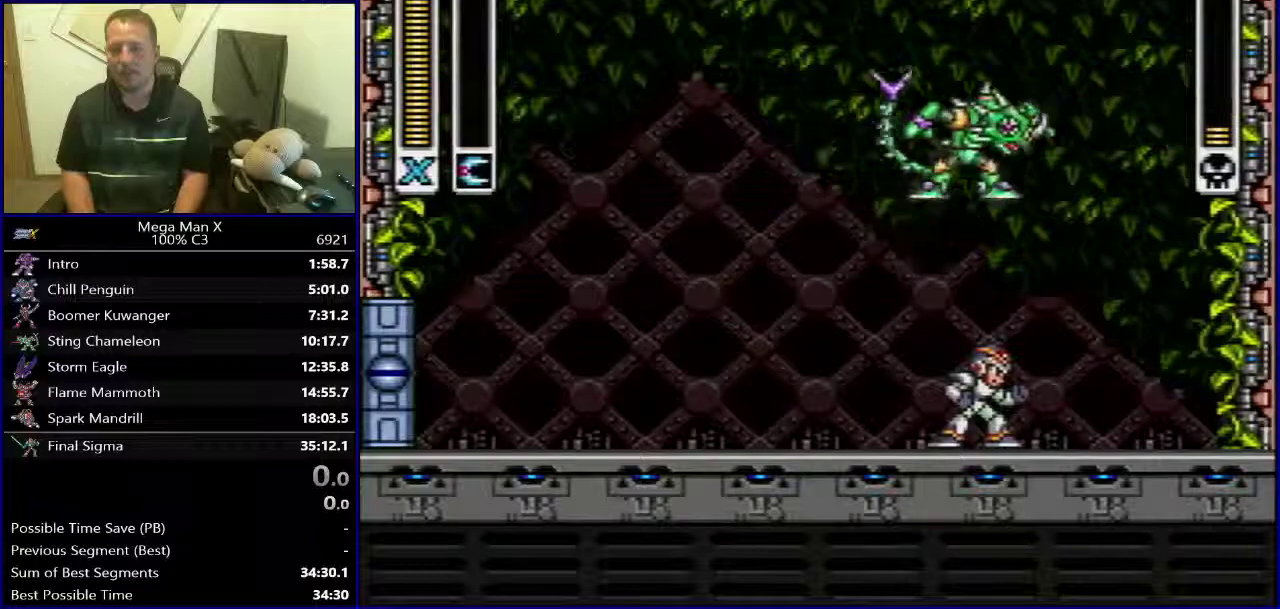
{"buttons": ["B", "DPAD_RIGHT"], "events": [[67, "X", "up"], [133, "X", "down"], [267, "X", "up"], [350, "B", "down"]]}
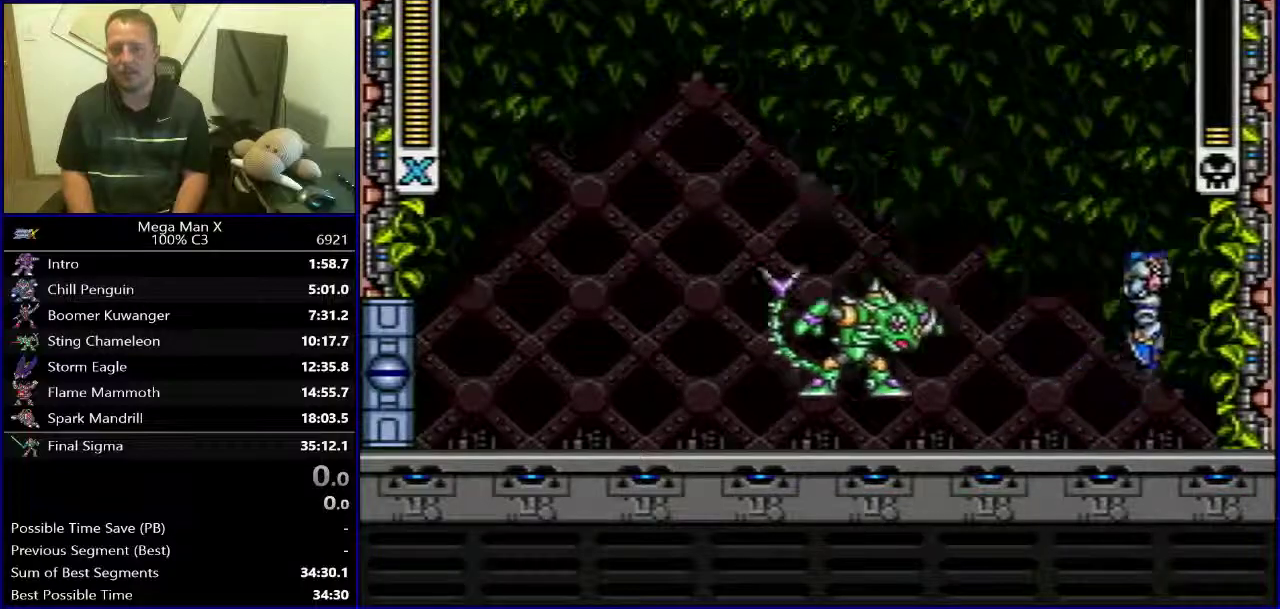
{"buttons": ["Y", "DPAD_LEFT"], "events": [[100, "DPAD_RIGHT", "up"], [117, "DPAD_LEFT", "down"], [400, "Y", "down"], [483, "B", "up"]]}
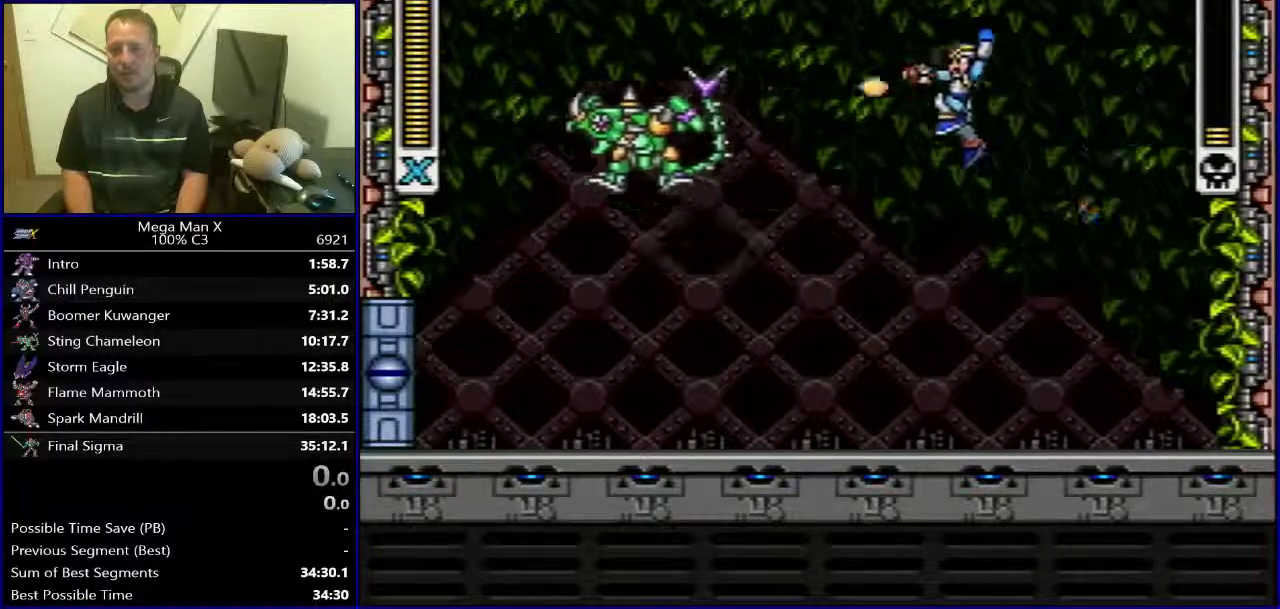
{"buttons": ["DPAD_UP"]}
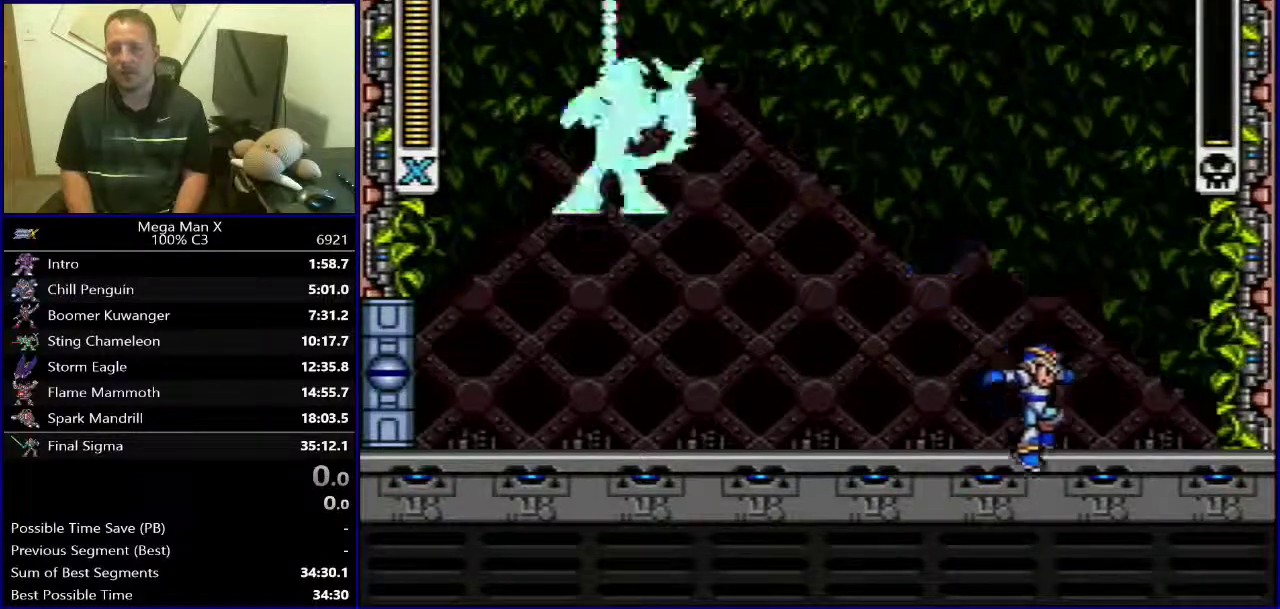
{"buttons": ["B"]}
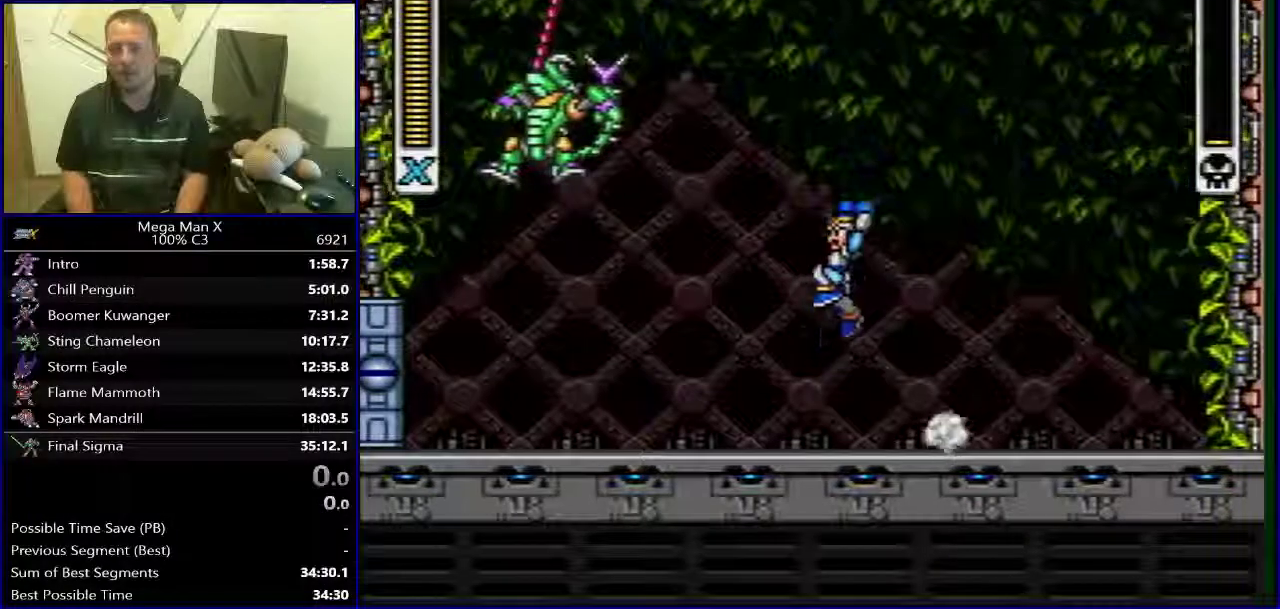
{"buttons": [], "events": [[200, "Y", "down"], [317, "B", "up"], [317, "Y", "up"]]}
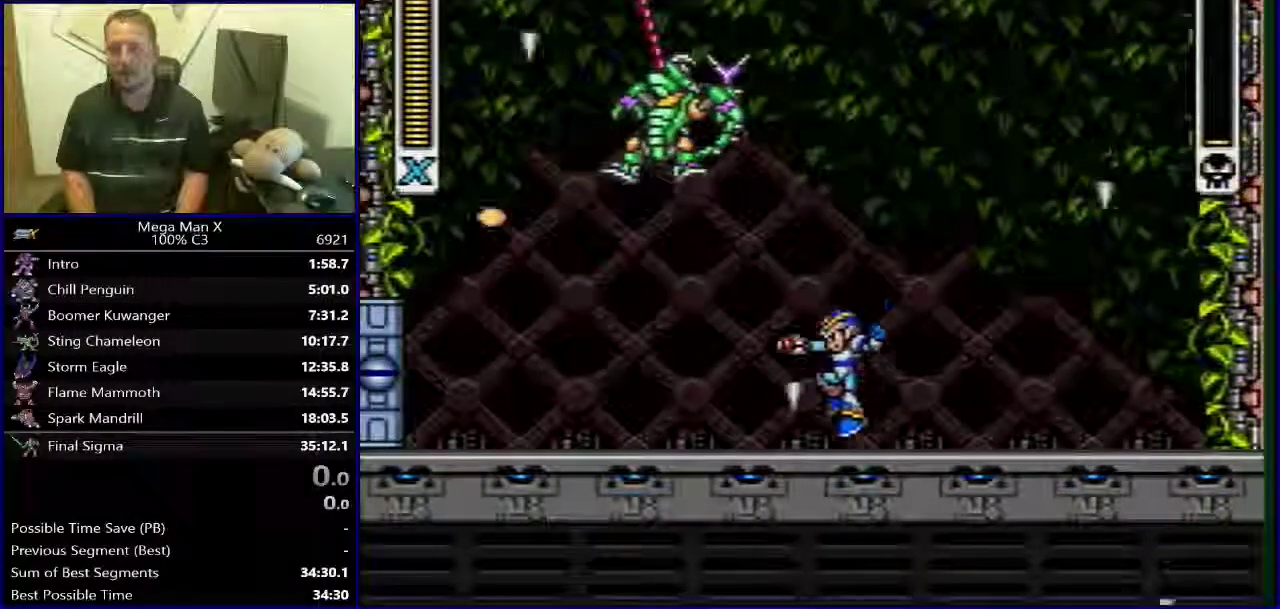
{"buttons": ["B", "Y", "DPAD_LEFT"], "events": [[167, "B", "down"], [467, "DPAD_LEFT", "down"], [500, "Y", "down"]]}
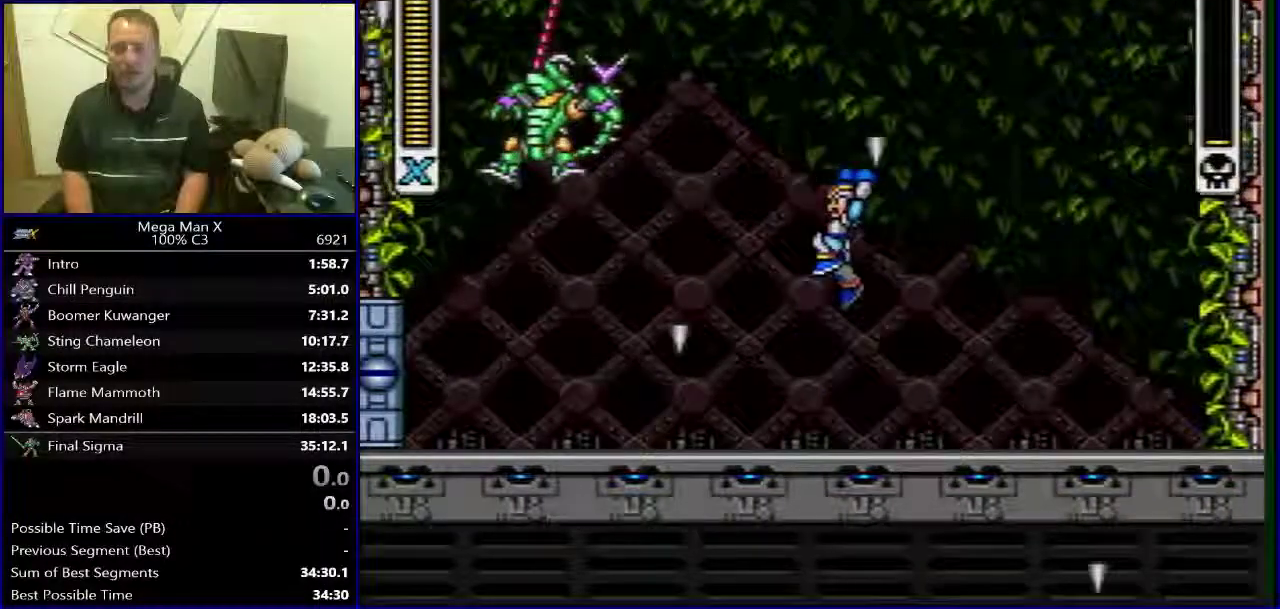
{"buttons": ["DPAD_UP", "DPAD_LEFT"], "events": [[67, "DPAD_LEFT", "up"], [167, "B", "up"], [167, "Y", "up"], [417, "DPAD_LEFT", "down"], [483, "DPAD_UP", "down"]]}
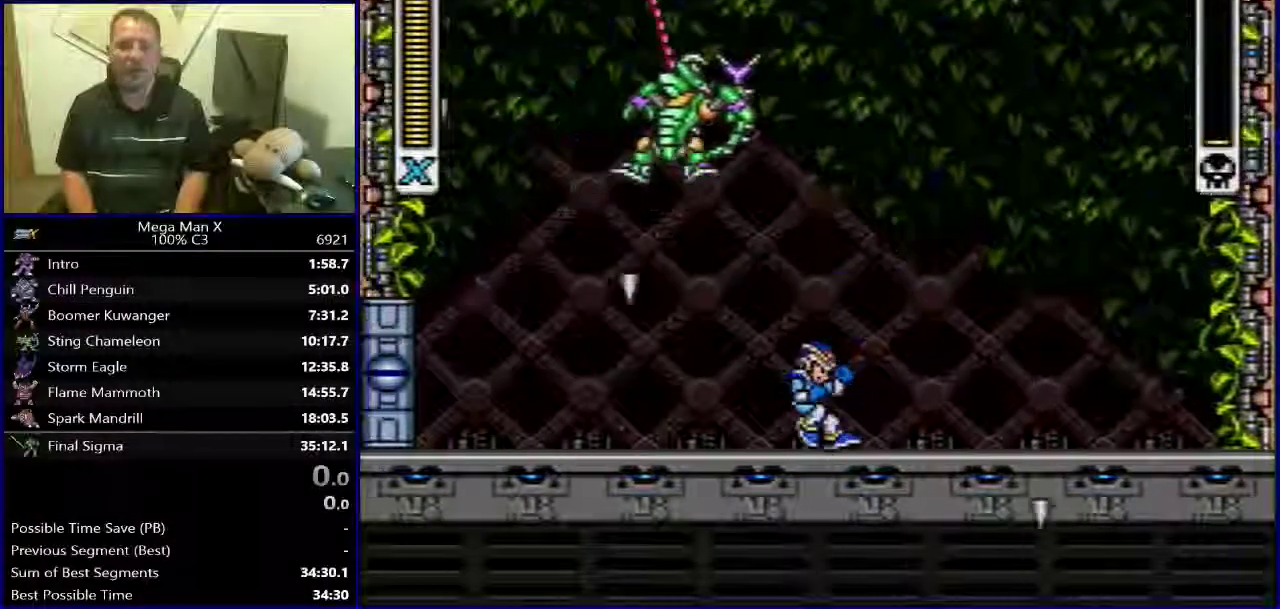
{"buttons": ["B", "Y"], "events": [[17, "B", "down"], [17, "DPAD_LEFT", "up"], [33, "DPAD_RIGHT", "down"], [33, "DPAD_UP", "up"], [183, "DPAD_RIGHT", "up"], [250, "DPAD_LEFT", "down"], [367, "Y", "down"], [400, "DPAD_LEFT", "up"]]}
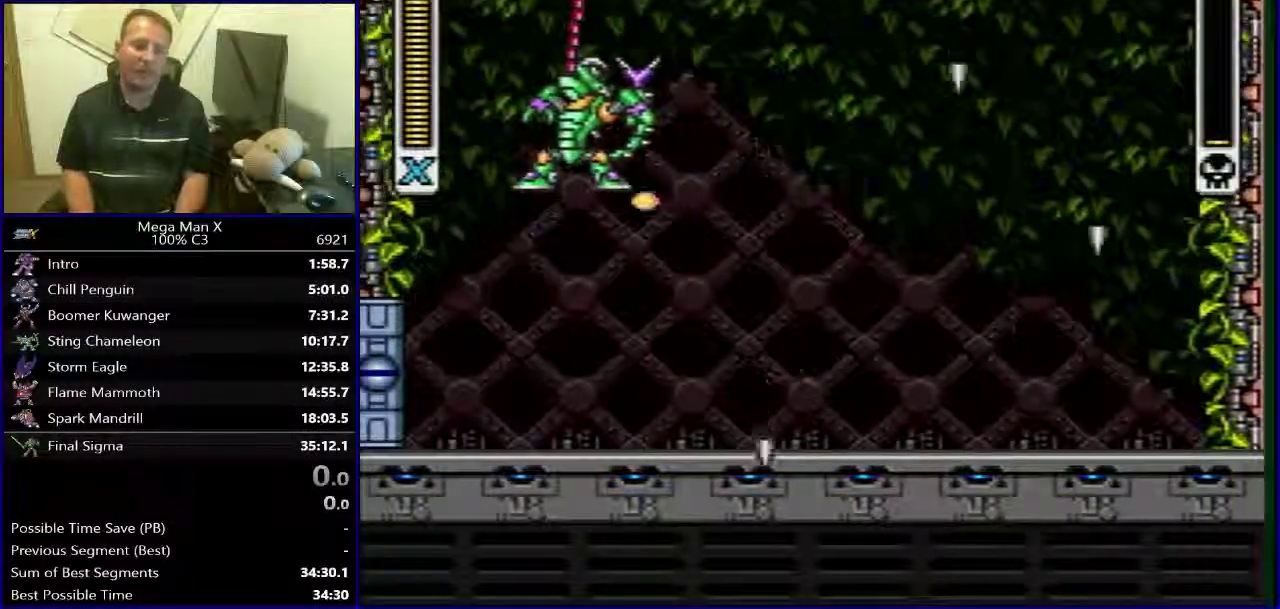
{"buttons": [], "events": [[33, "B", "up"], [33, "Y", "up"]]}
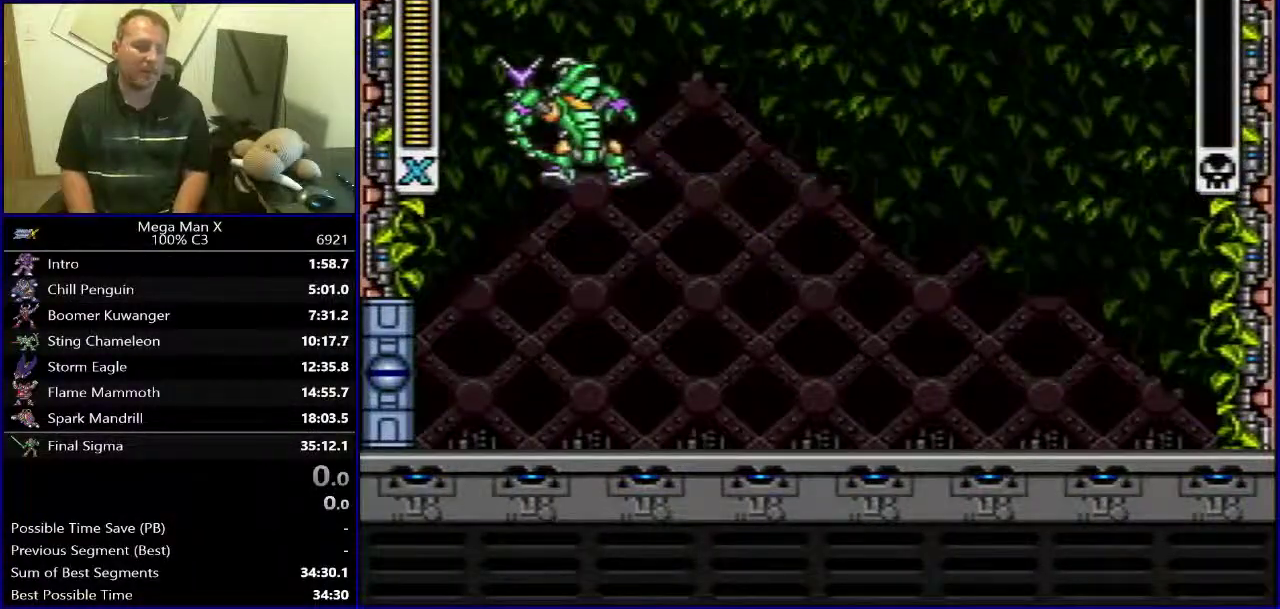
{"buttons": [], "events": []}
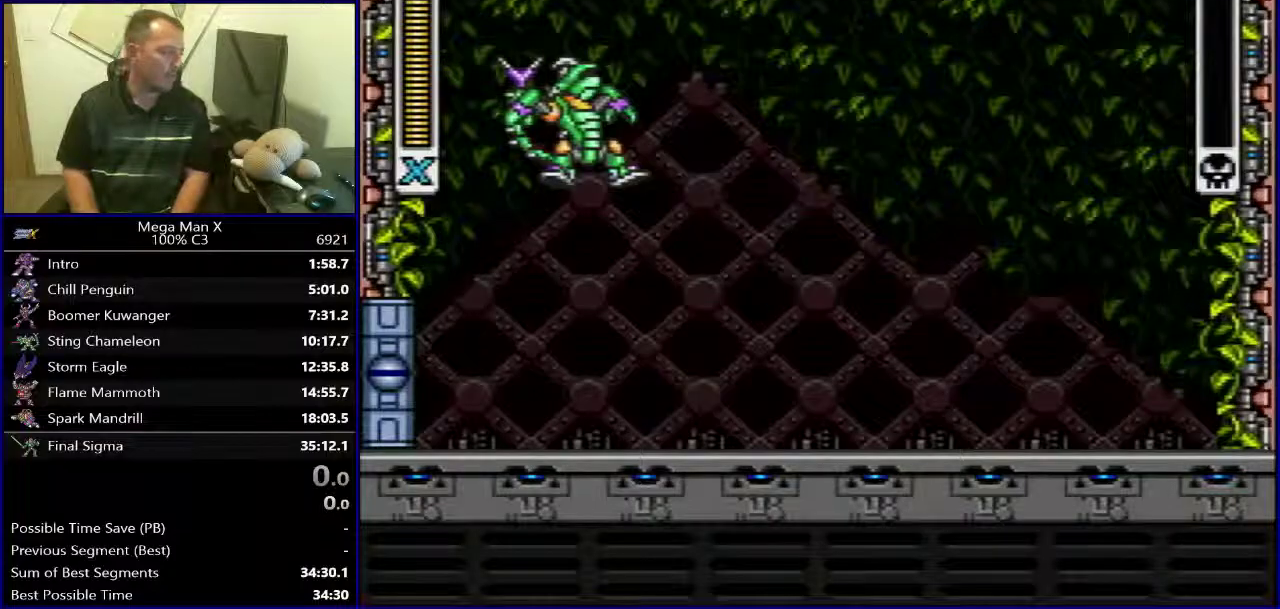
{"buttons": [], "events": []}
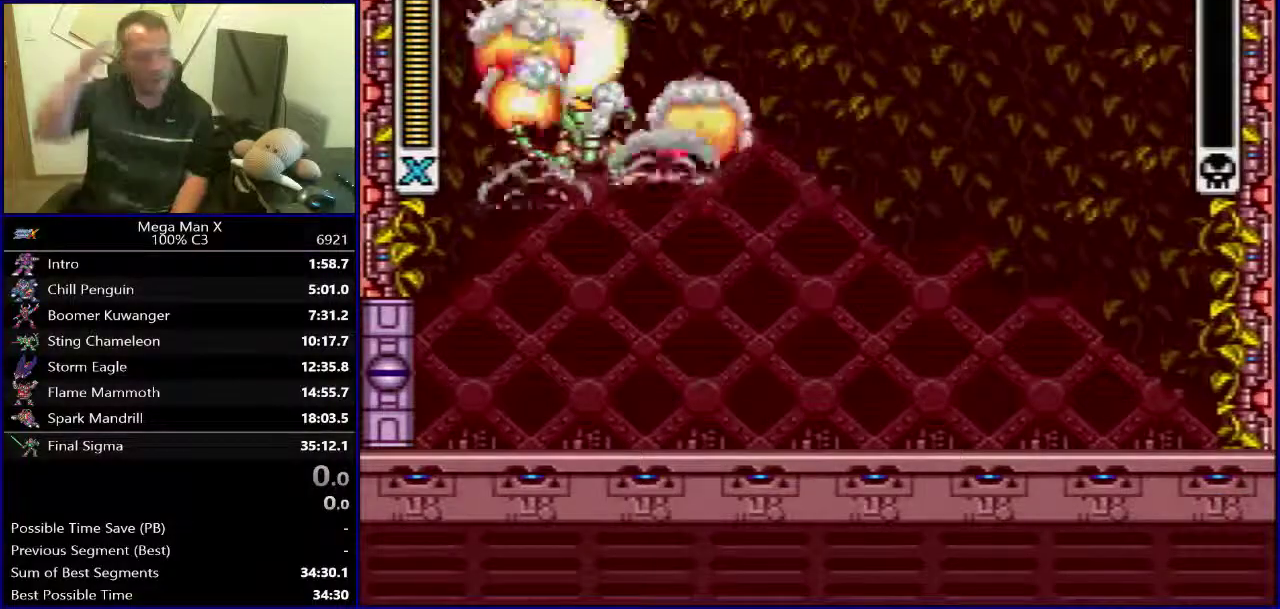
{"buttons": [], "events": []}
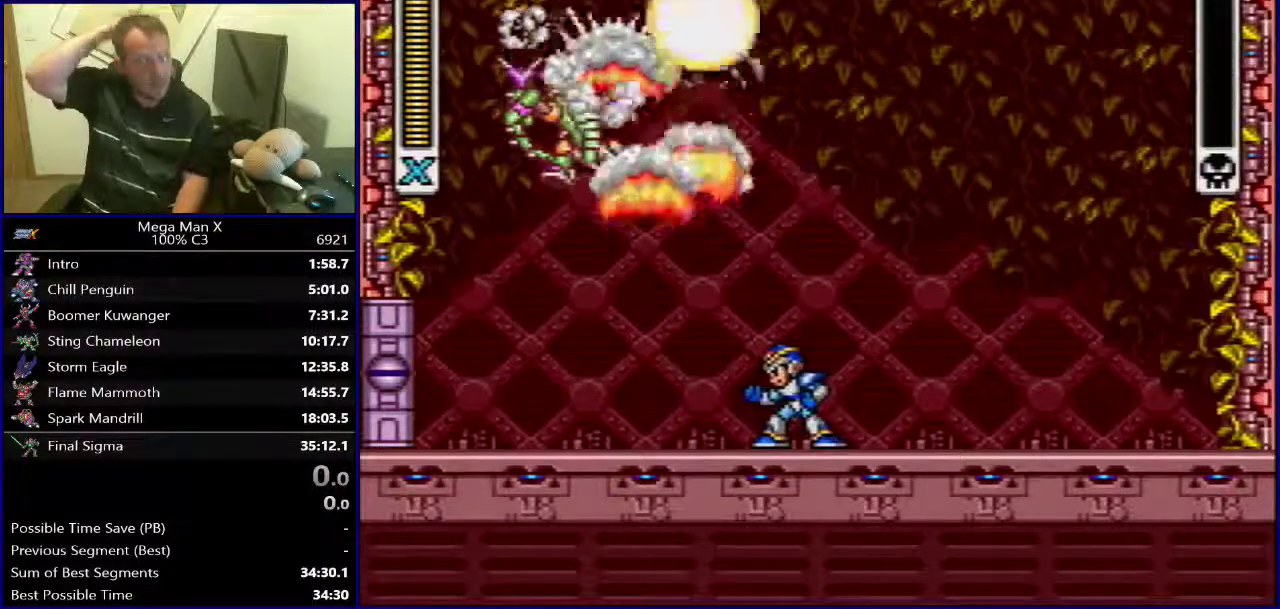
{"buttons": [], "events": []}
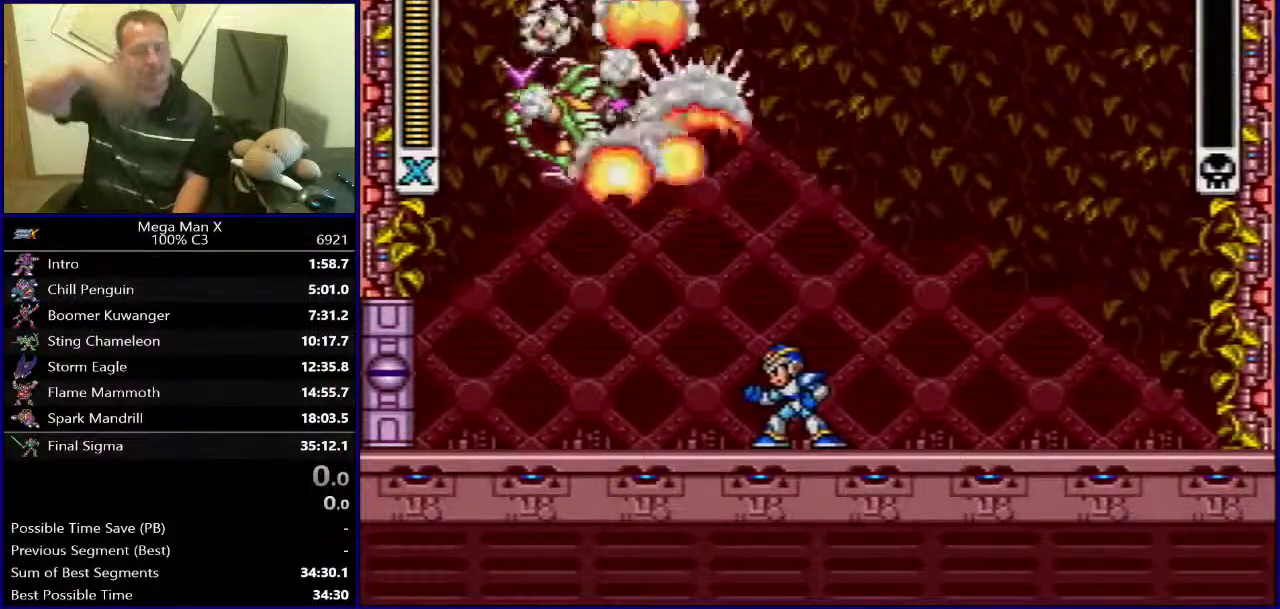
{"buttons": [], "events": []}
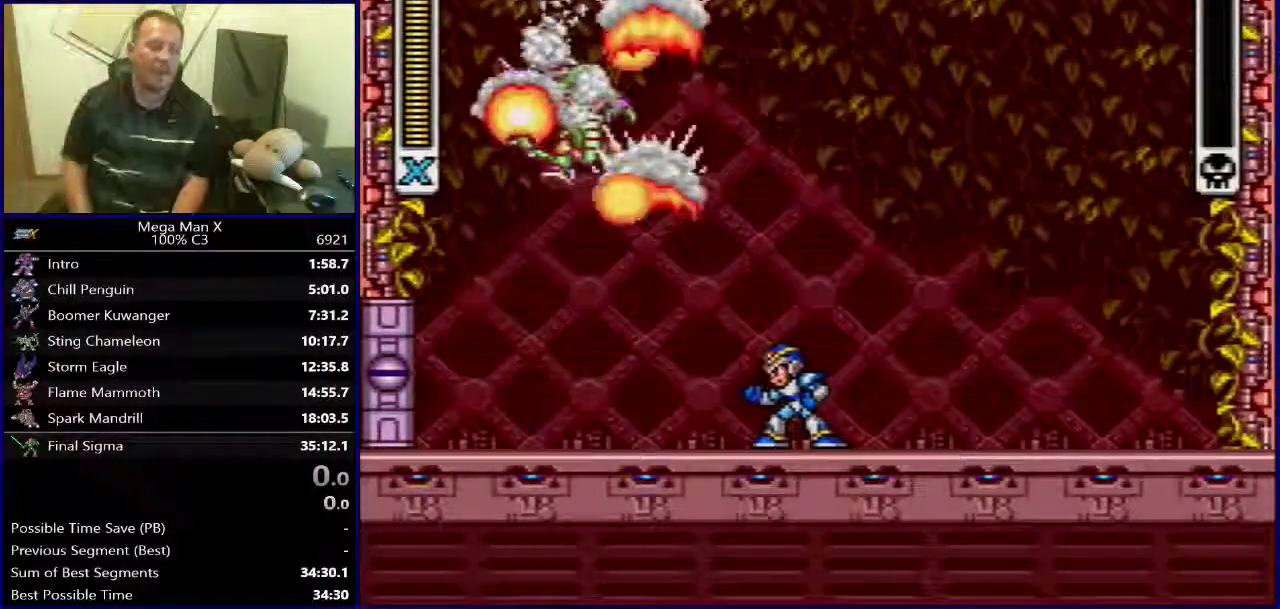
{"buttons": [], "events": []}